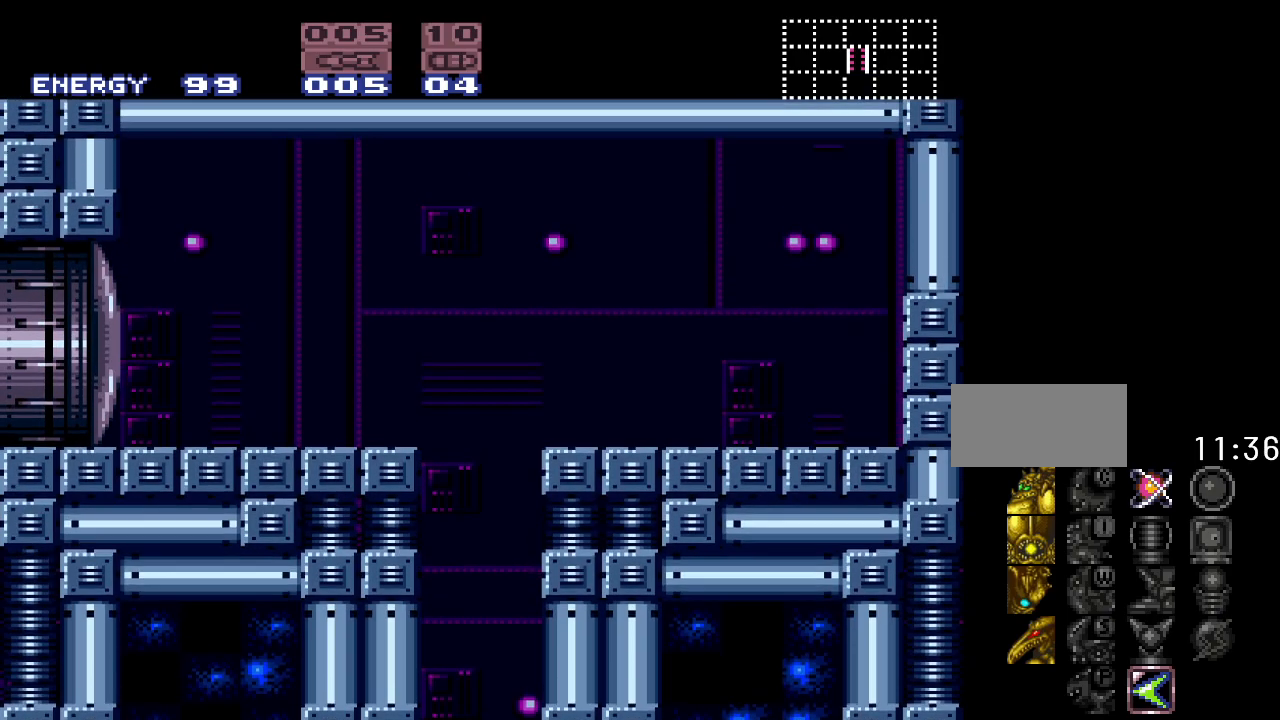
Gameplay with a controller (Nintendo layout); each line is a JSON object with the inputs held at the frame after it. "events" lists button and stick changes between this image and that frame as [ms after this image, input, new state], when the widget could be followed in between. Not read: L3 R3.
{"buttons": ["DPAD_LEFT"], "events": [[400, "DPAD_LEFT", "down"]]}
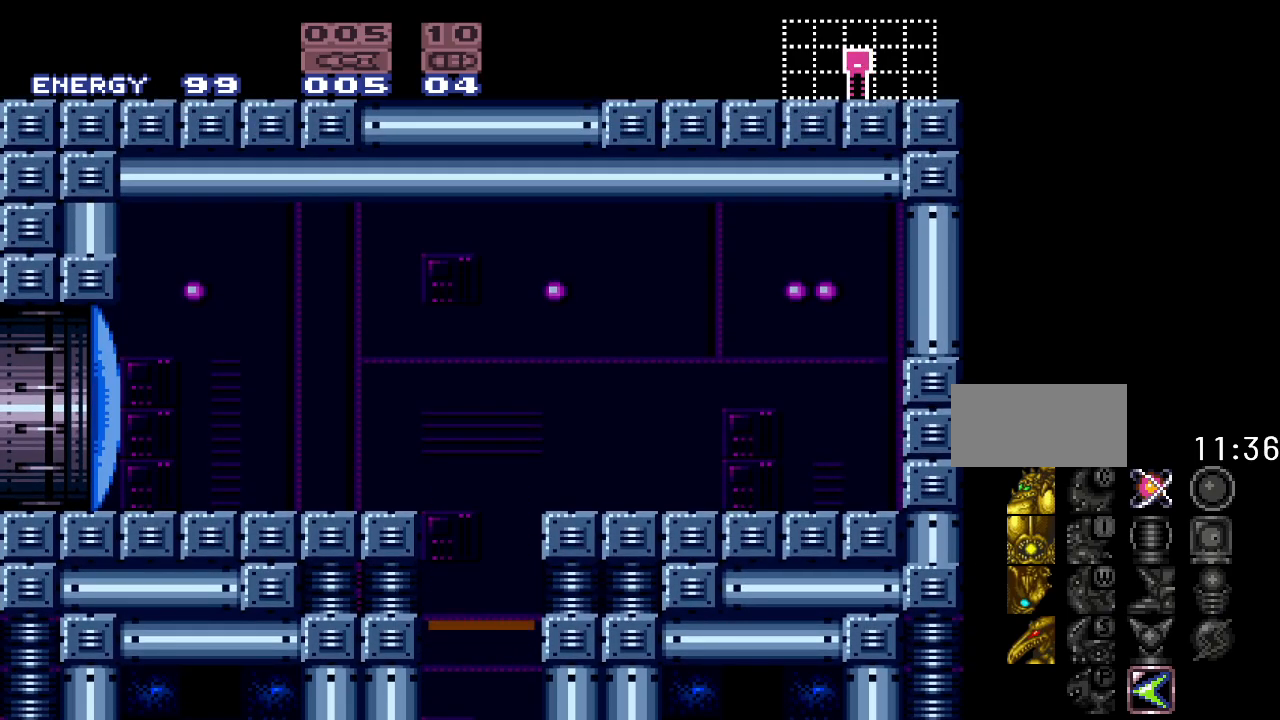
{"buttons": ["A", "DPAD_LEFT"], "events": [[433, "A", "down"]]}
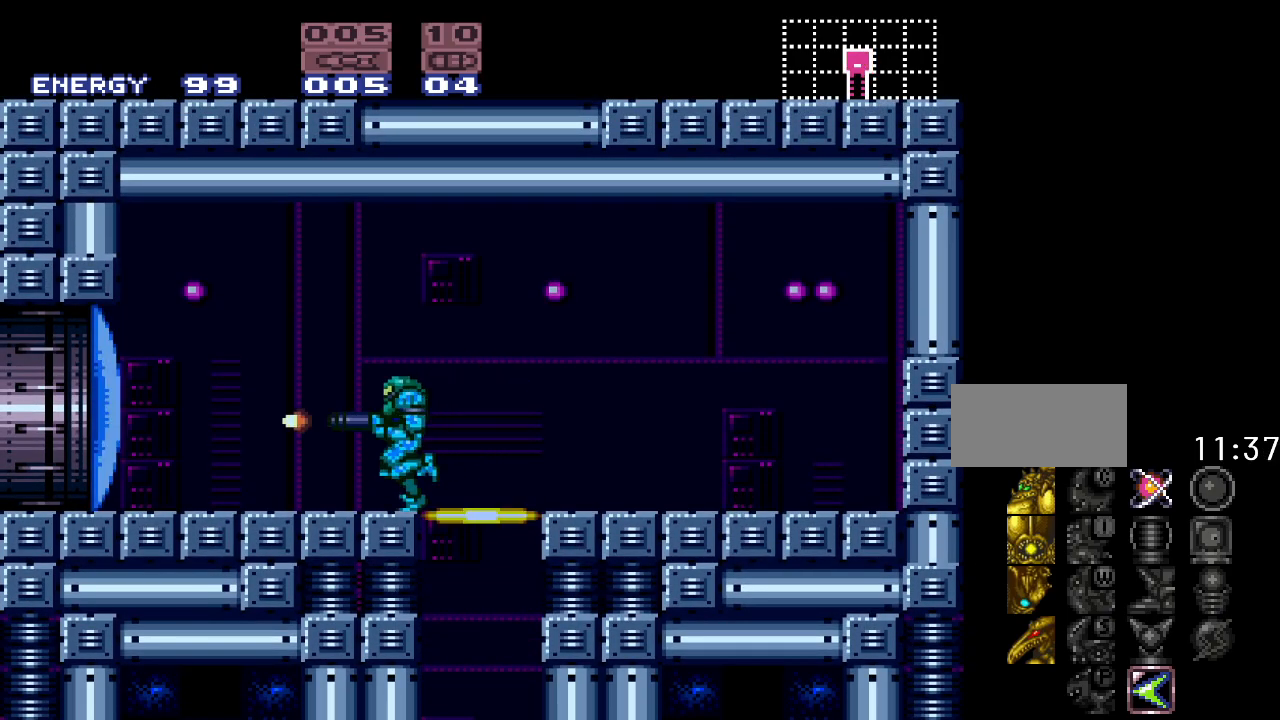
{"buttons": ["Y", "DPAD_LEFT"], "events": [[33, "A", "up"], [233, "Y", "down"]]}
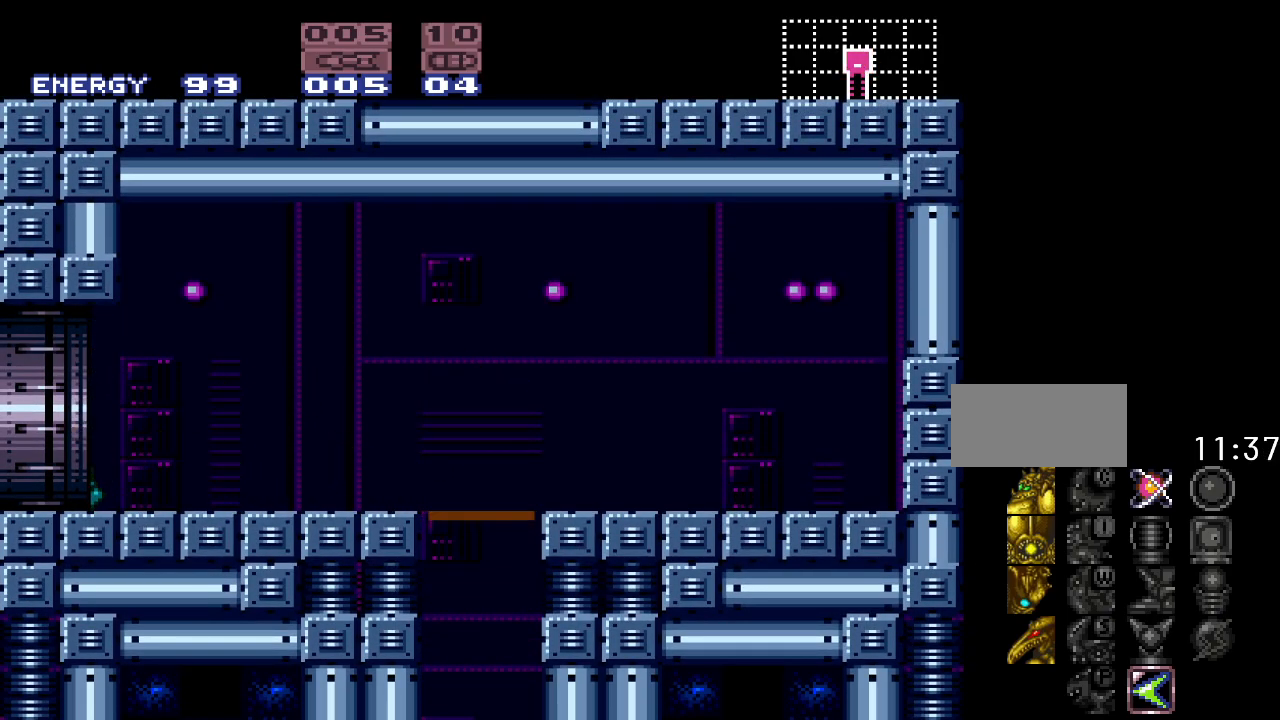
{"buttons": ["Y"], "events": [[267, "DPAD_LEFT", "up"]]}
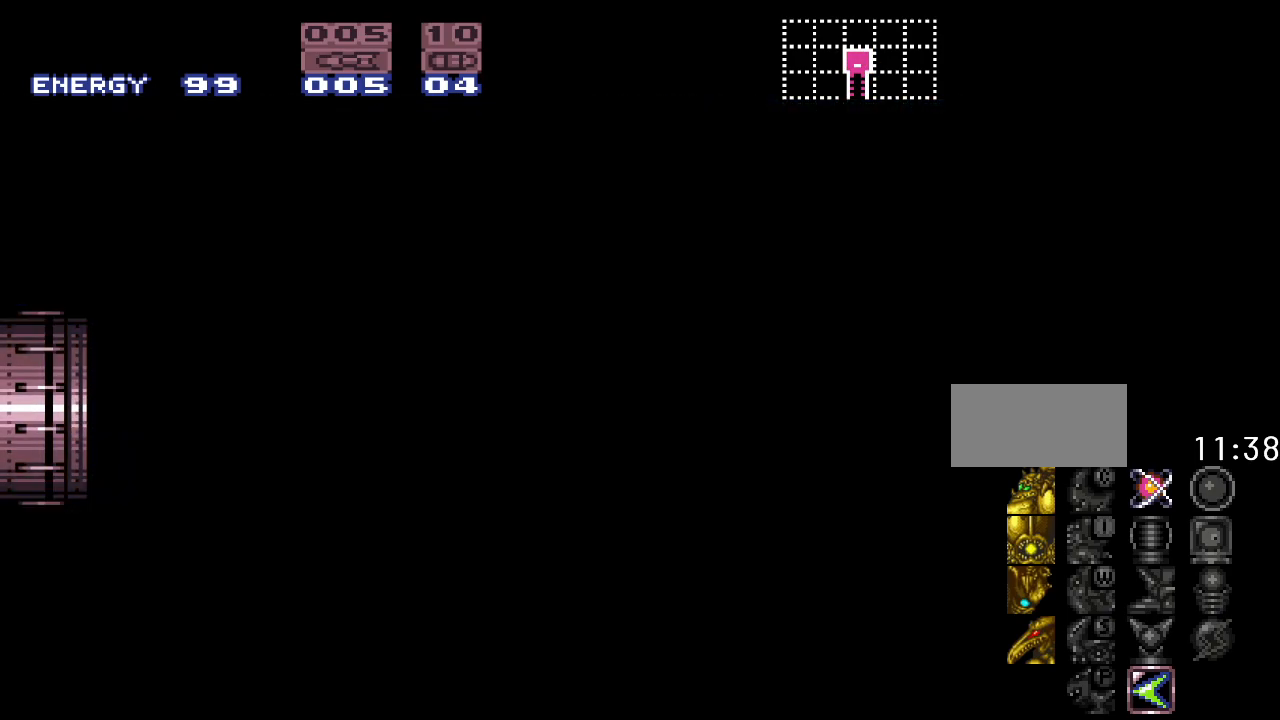
{"buttons": ["Y"], "events": []}
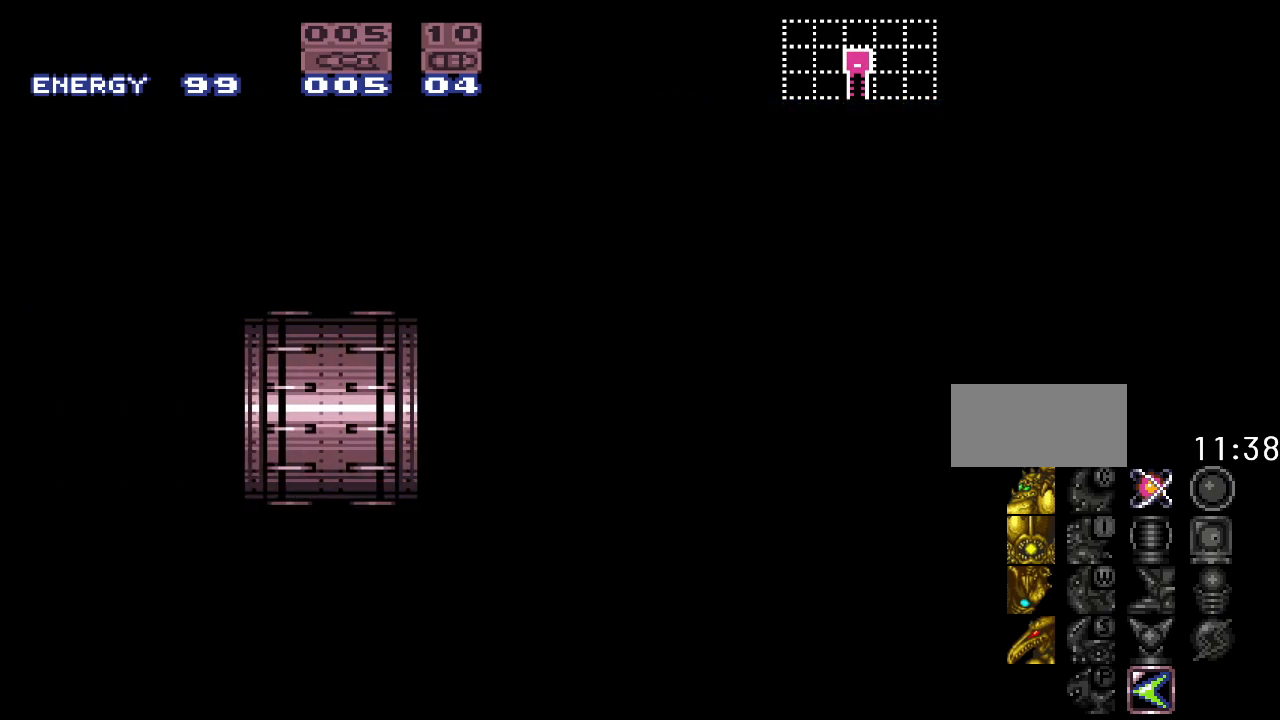
{"buttons": ["Y"], "events": []}
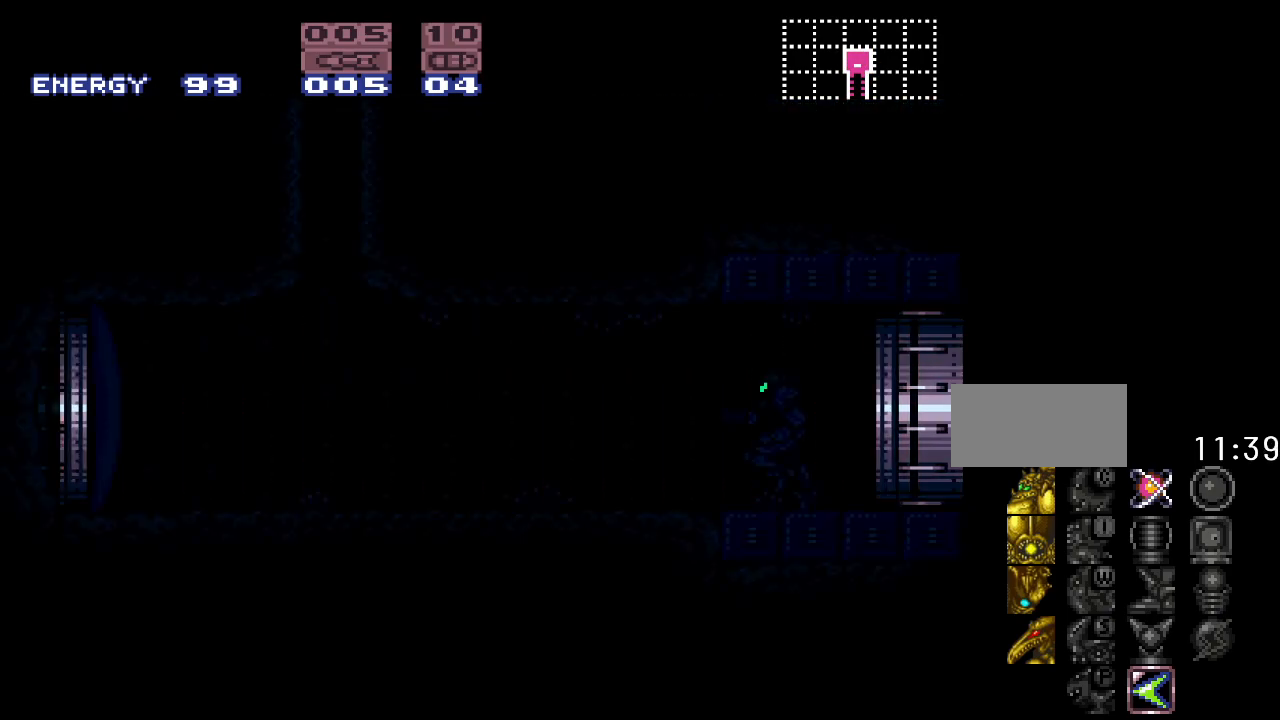
{"buttons": ["Y"], "events": []}
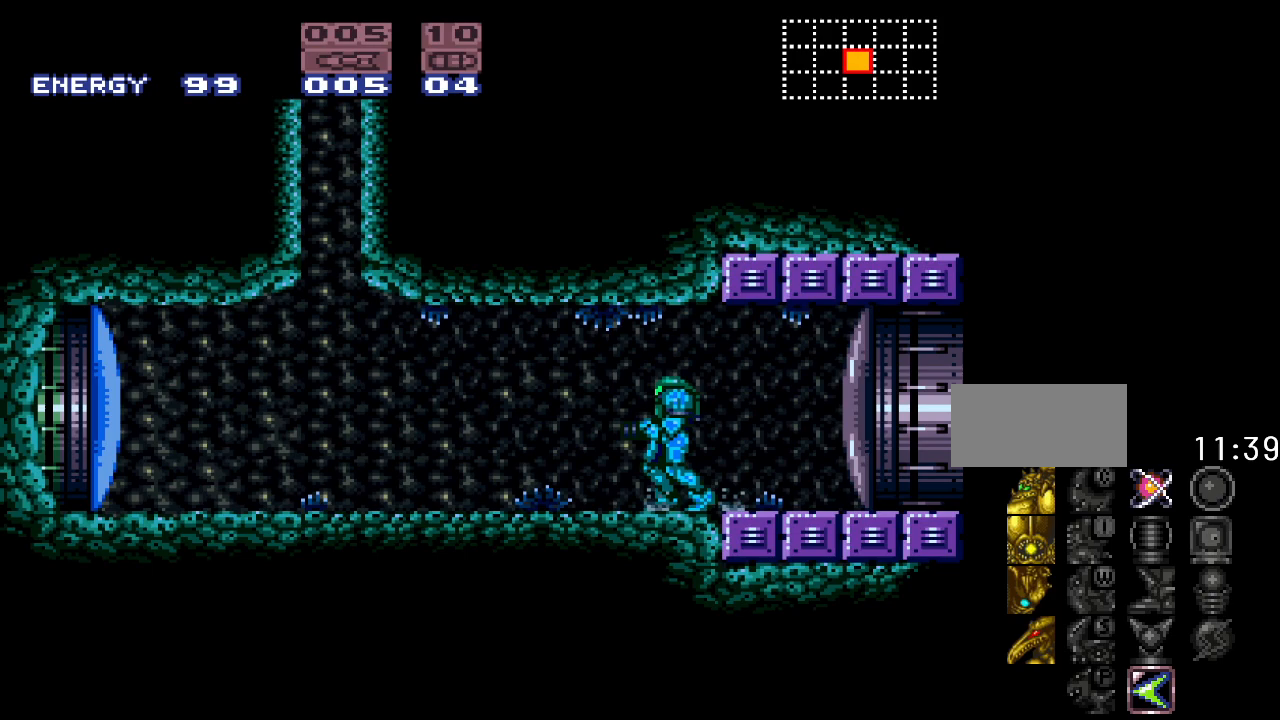
{"buttons": ["Y", "DPAD_LEFT"], "events": [[83, "DPAD_LEFT", "down"]]}
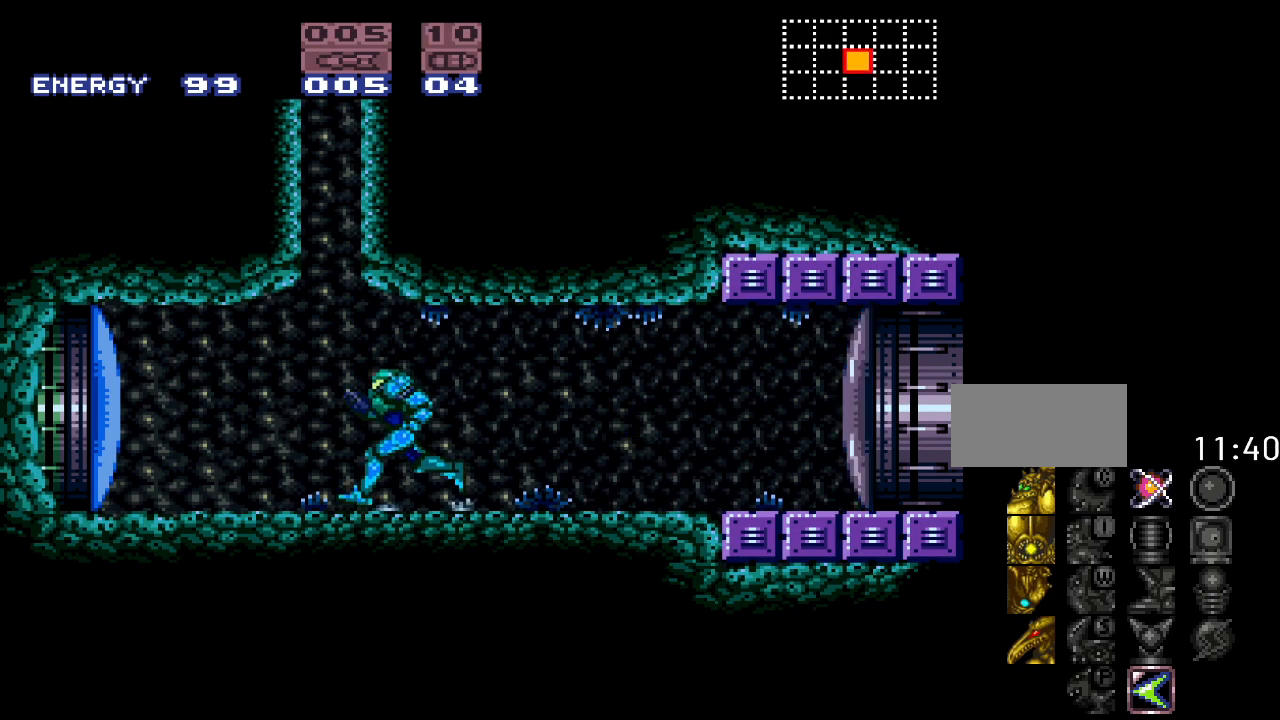
{"buttons": ["Y"], "events": [[17, "B", "down"], [117, "DPAD_LEFT", "up"], [450, "B", "up"]]}
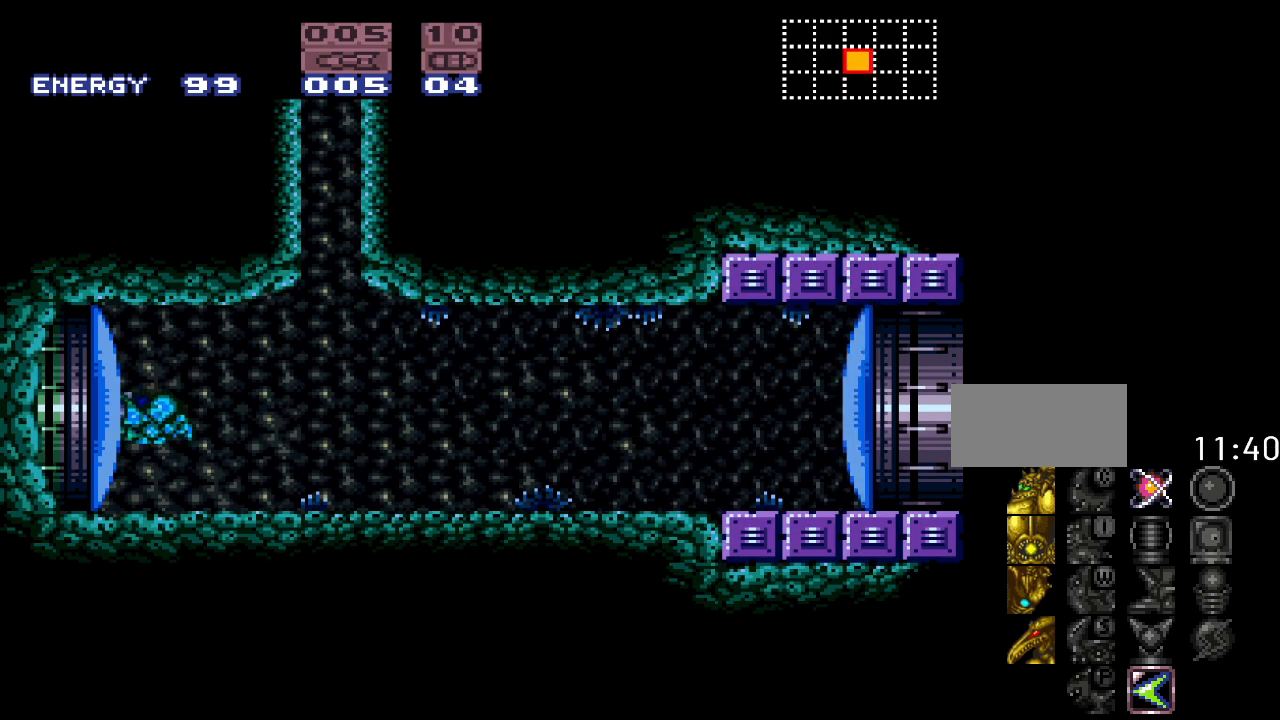
{"buttons": ["B", "Y"], "events": [[17, "DPAD_RIGHT", "down"], [450, "B", "down"], [483, "DPAD_RIGHT", "up"]]}
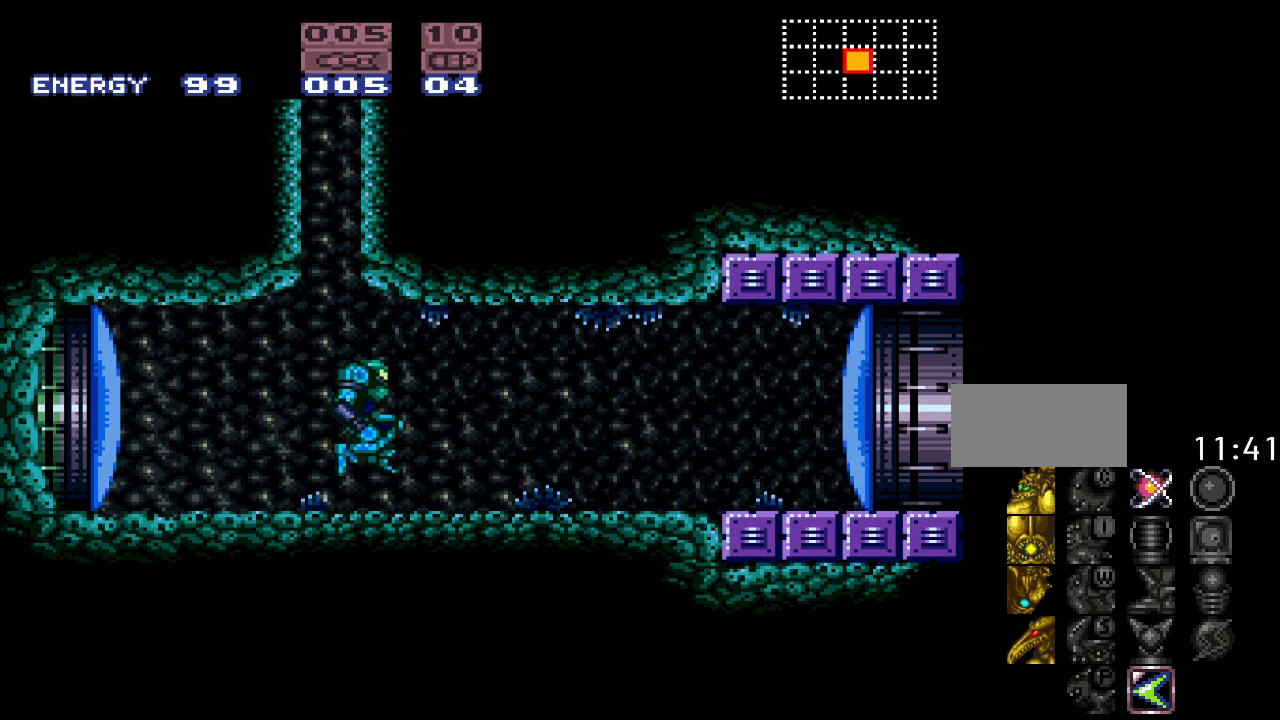
{"buttons": ["Y"], "events": [[17, "DPAD_LEFT", "down"], [367, "B", "up"], [400, "DPAD_LEFT", "up"]]}
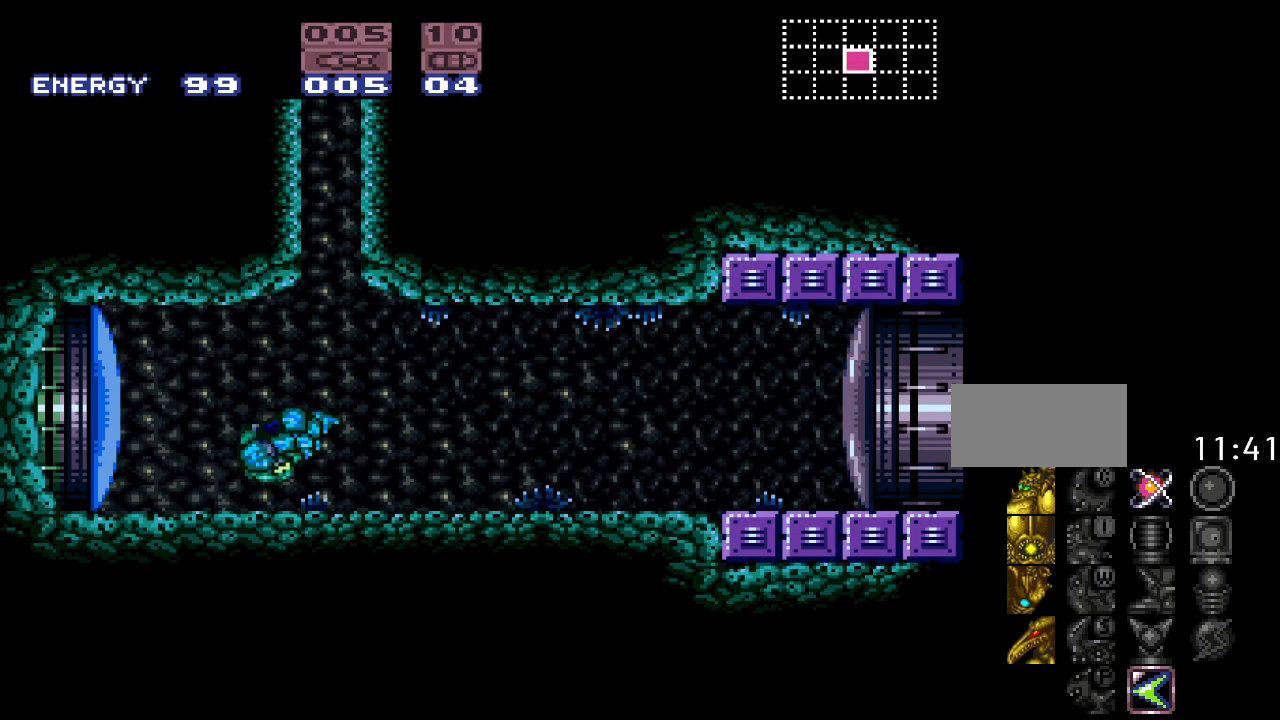
{"buttons": ["B", "Y", "DPAD_LEFT"], "events": [[50, "DPAD_RIGHT", "down"], [233, "B", "down"], [333, "DPAD_RIGHT", "up"], [383, "DPAD_LEFT", "down"]]}
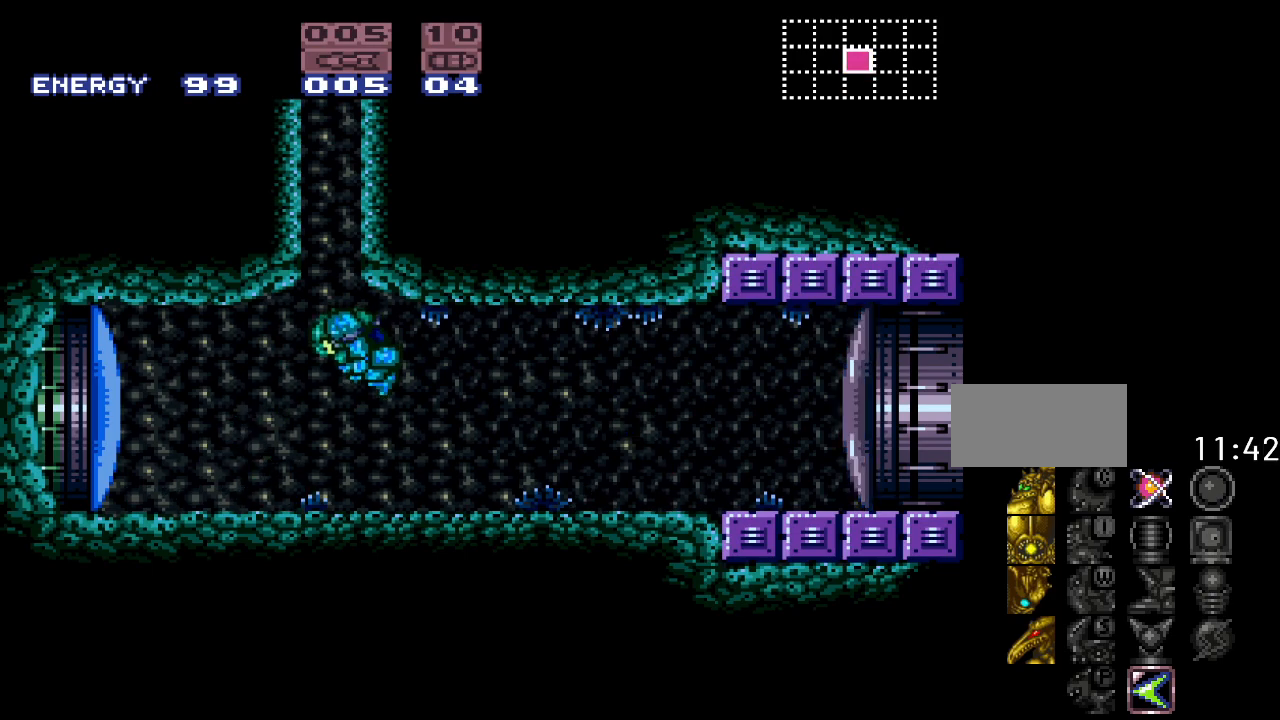
{"buttons": ["Y", "DPAD_RIGHT"], "events": [[183, "DPAD_LEFT", "up"], [300, "B", "up"], [400, "DPAD_RIGHT", "down"]]}
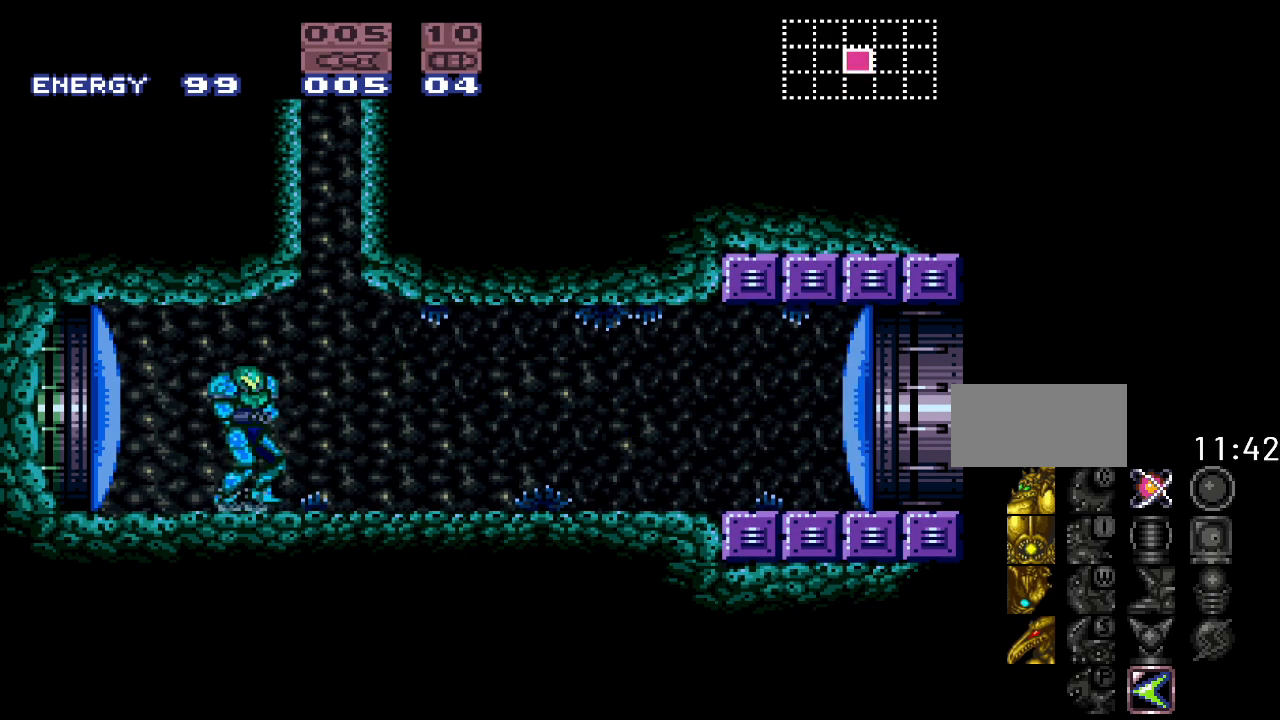
{"buttons": ["B", "Y", "DPAD_LEFT"], "events": [[117, "B", "down"], [167, "DPAD_RIGHT", "up"], [200, "DPAD_LEFT", "down"]]}
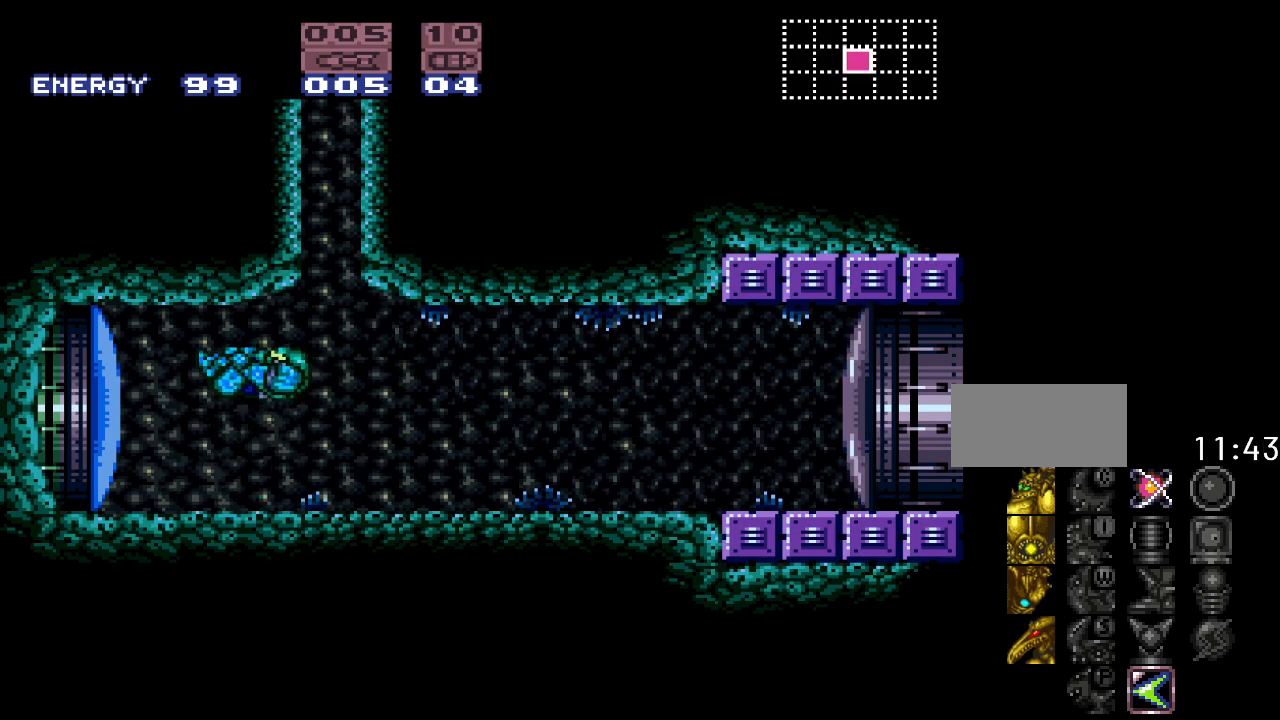
{"buttons": ["Y", "DPAD_RIGHT"], "events": [[17, "DPAD_LEFT", "up"], [117, "B", "up"], [167, "DPAD_RIGHT", "down"]]}
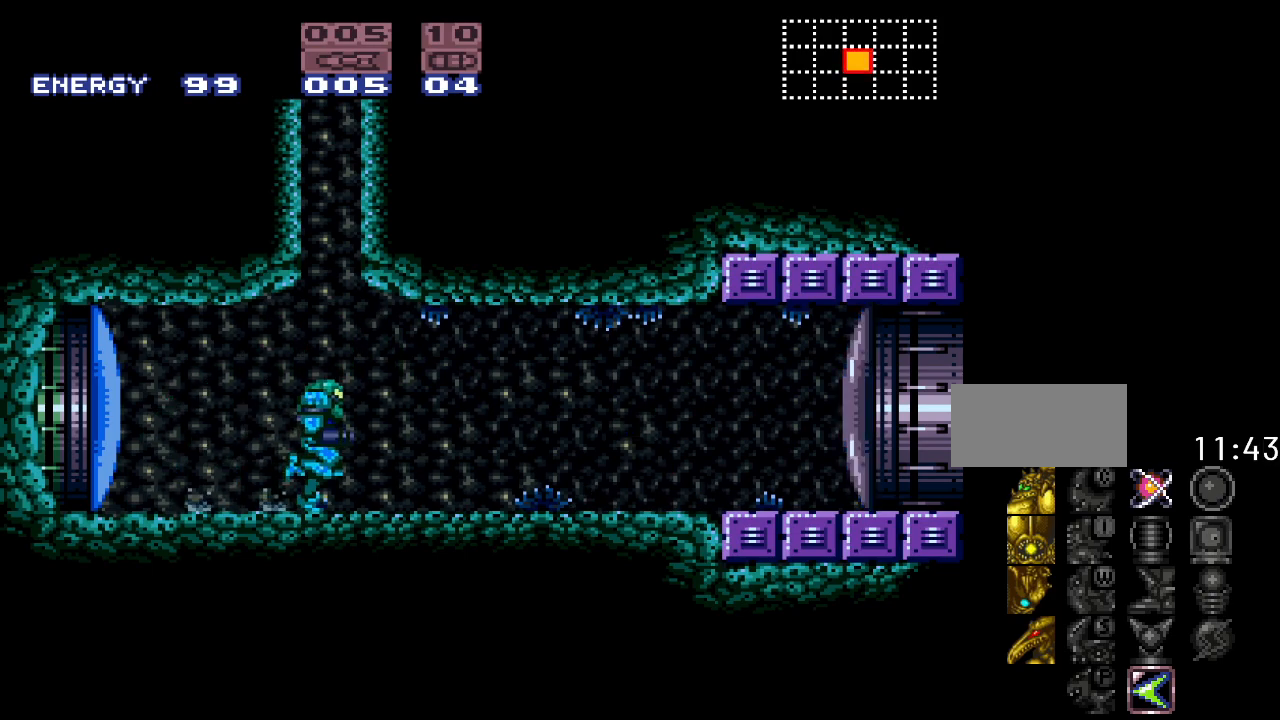
{"buttons": ["Y"], "events": [[17, "B", "down"], [50, "DPAD_RIGHT", "up"], [83, "DPAD_LEFT", "down"], [383, "DPAD_LEFT", "up"], [417, "B", "up"]]}
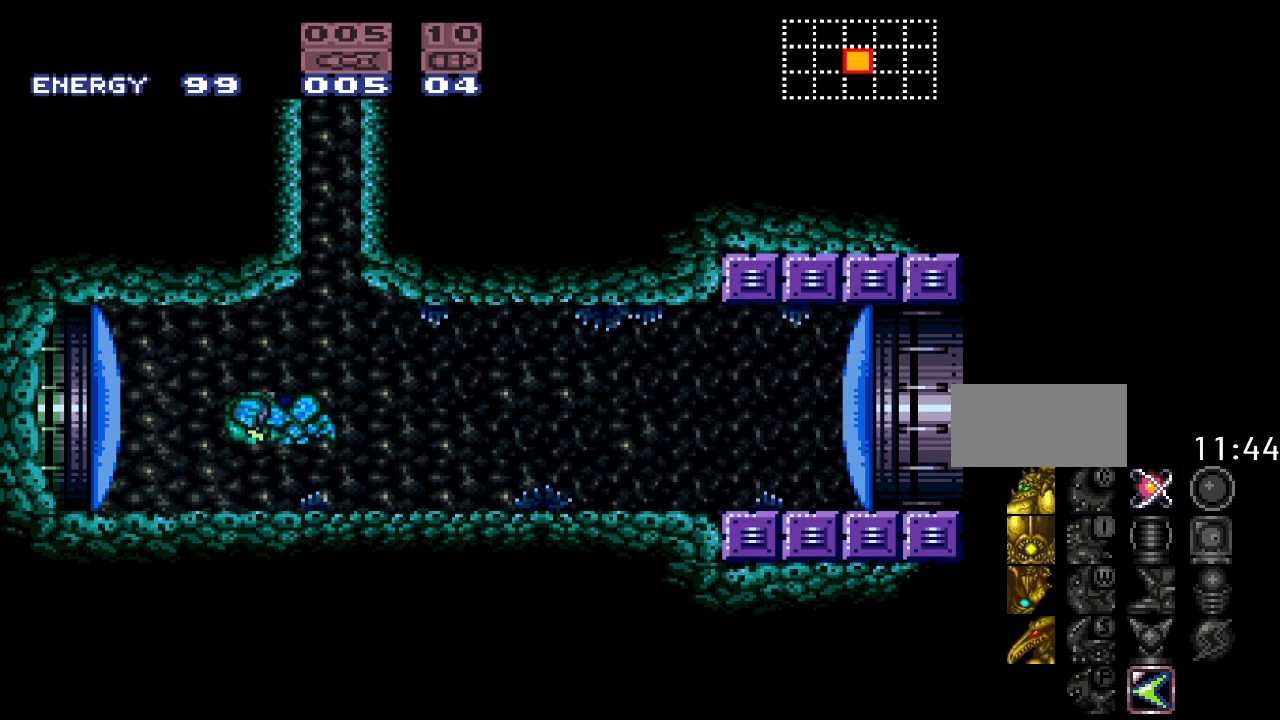
{"buttons": ["B", "Y", "DPAD_LEFT"], "events": [[117, "DPAD_RIGHT", "down"], [333, "B", "down"], [367, "DPAD_RIGHT", "up"], [400, "DPAD_LEFT", "down"]]}
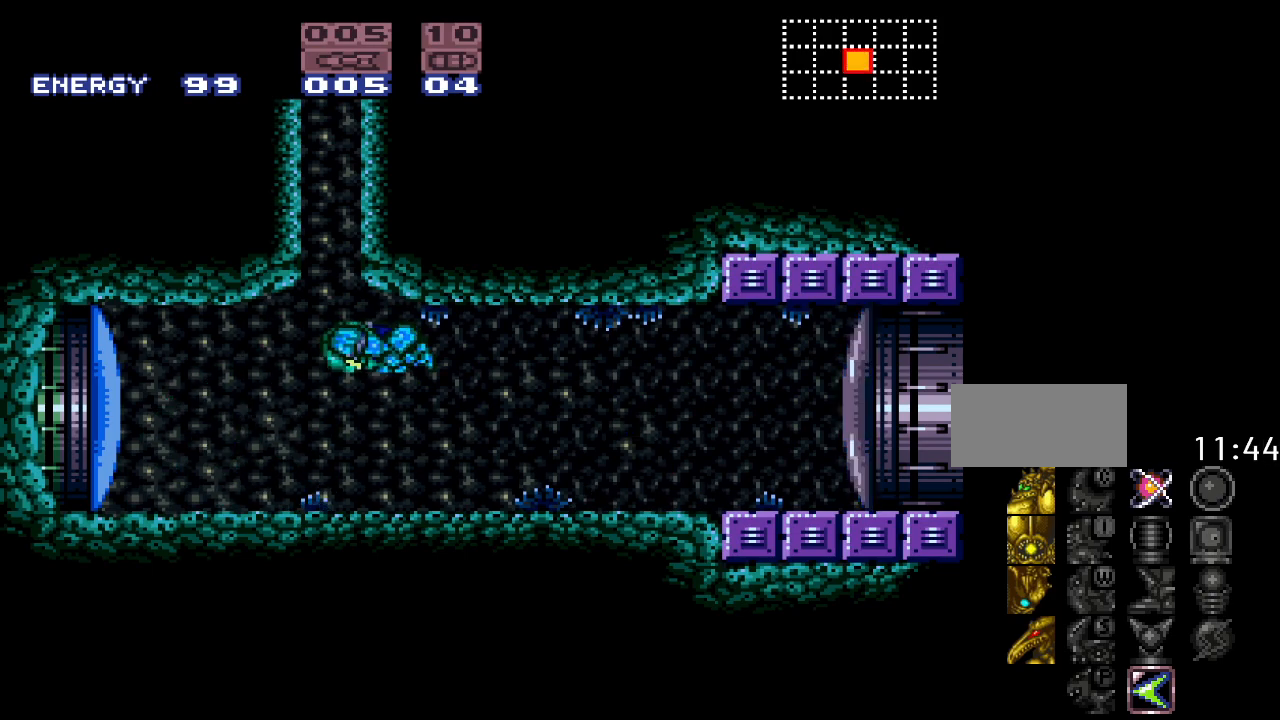
{"buttons": ["Y", "DPAD_RIGHT"], "events": [[200, "DPAD_LEFT", "up"], [267, "B", "up"], [400, "DPAD_RIGHT", "down"]]}
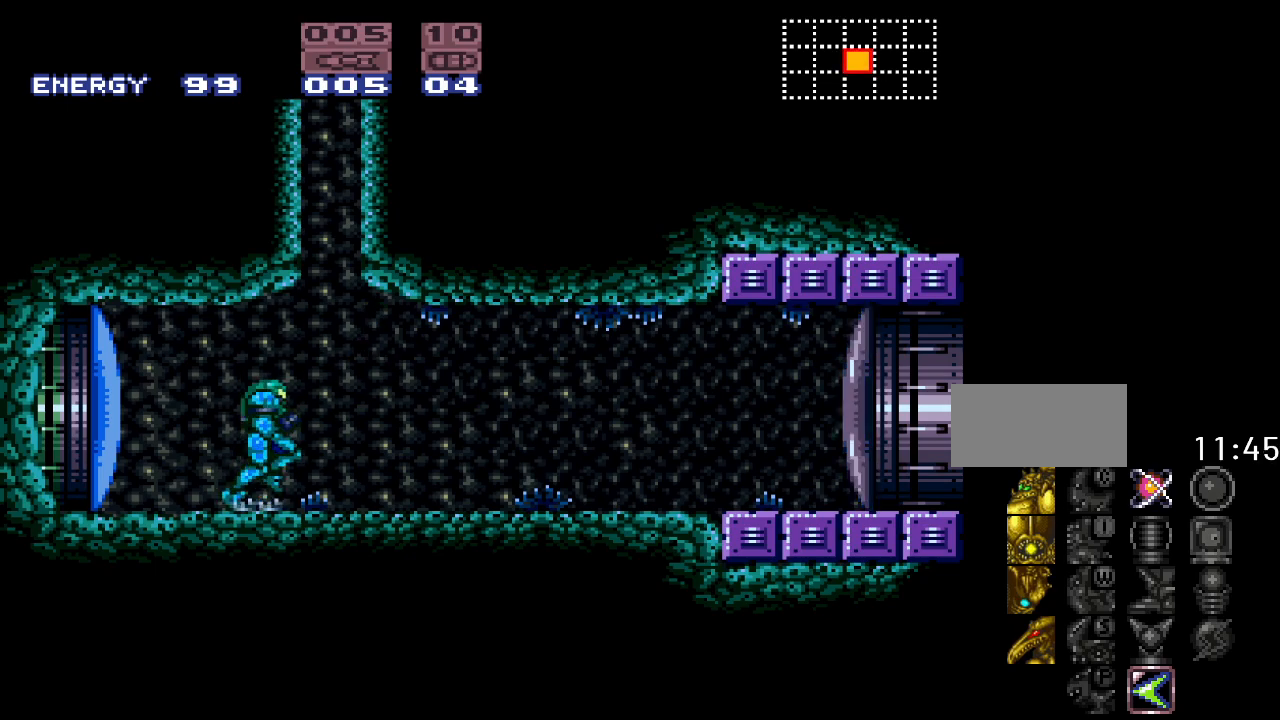
{"buttons": ["B", "Y", "DPAD_LEFT"], "events": [[83, "B", "down"], [150, "DPAD_RIGHT", "up"], [167, "DPAD_LEFT", "down"]]}
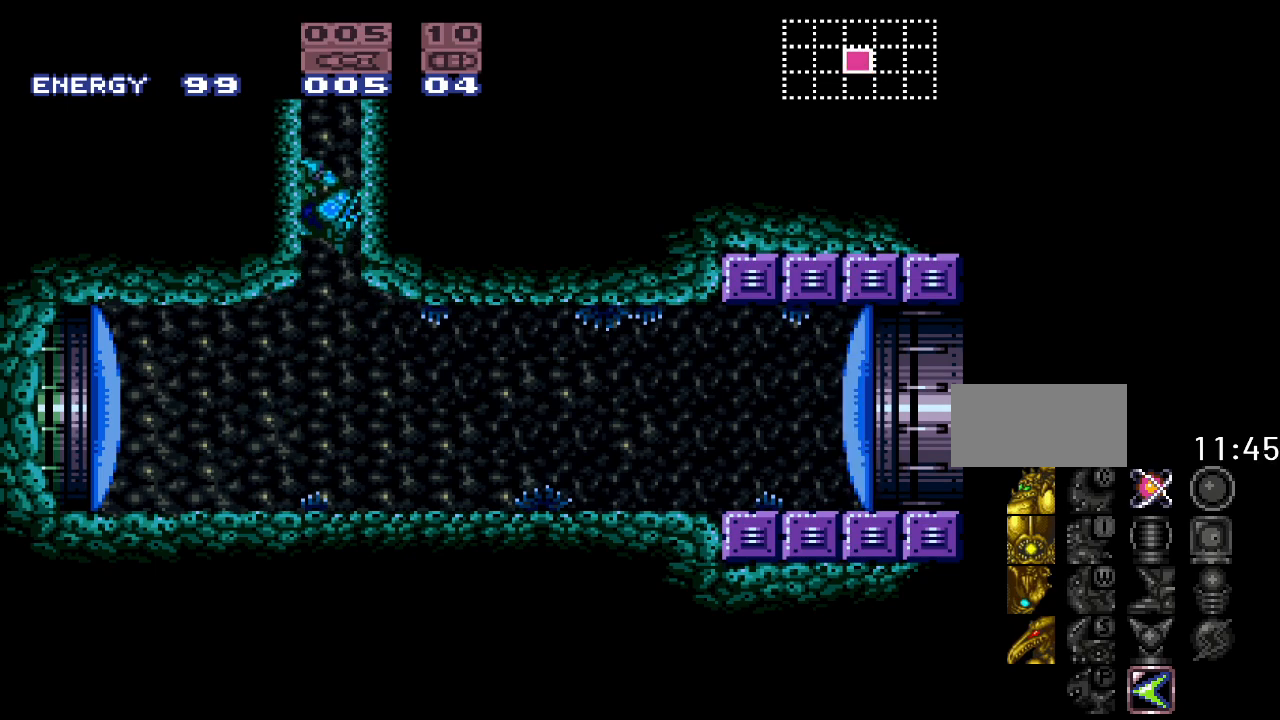
{"buttons": ["Y", "DPAD_LEFT"], "events": [[17, "DPAD_LEFT", "up"], [83, "B", "up"], [150, "DPAD_RIGHT", "down"], [183, "B", "down"], [383, "DPAD_RIGHT", "up"], [450, "B", "up"], [450, "DPAD_LEFT", "down"]]}
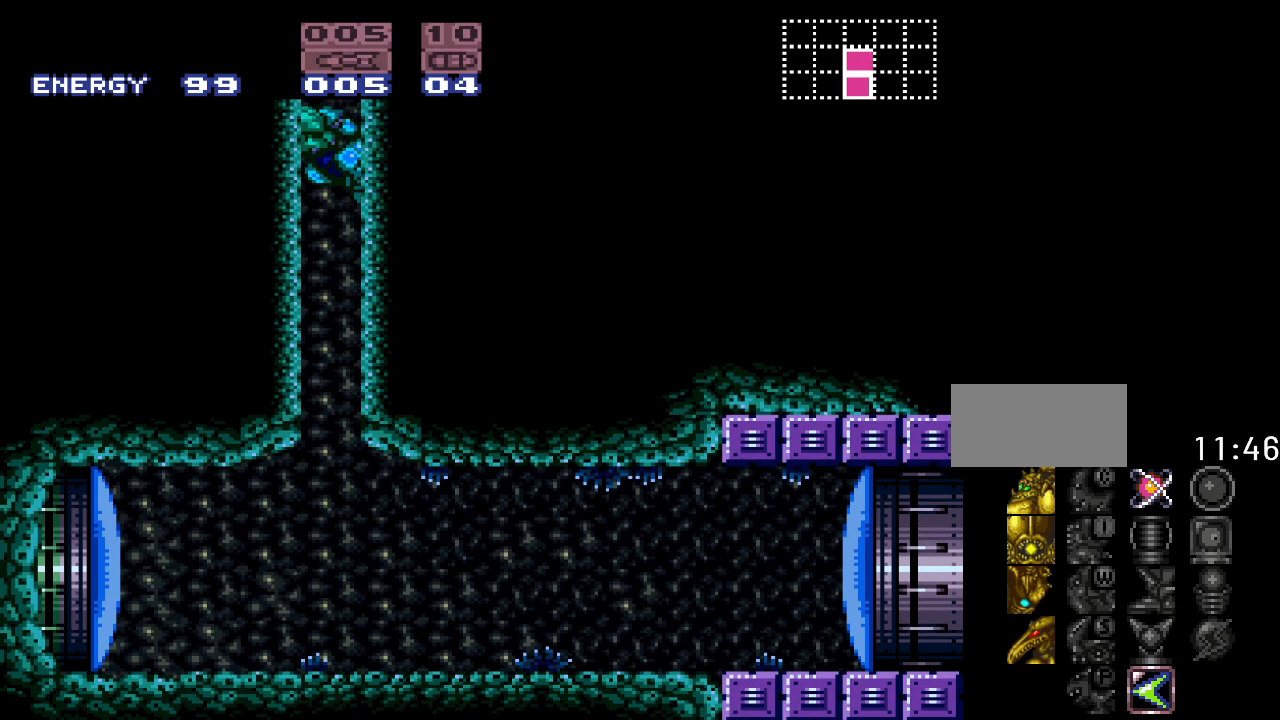
{"buttons": ["B", "Y", "DPAD_RIGHT"], "events": [[17, "B", "down"], [150, "DPAD_LEFT", "up"], [300, "B", "up"], [333, "DPAD_RIGHT", "down"], [400, "B", "down"]]}
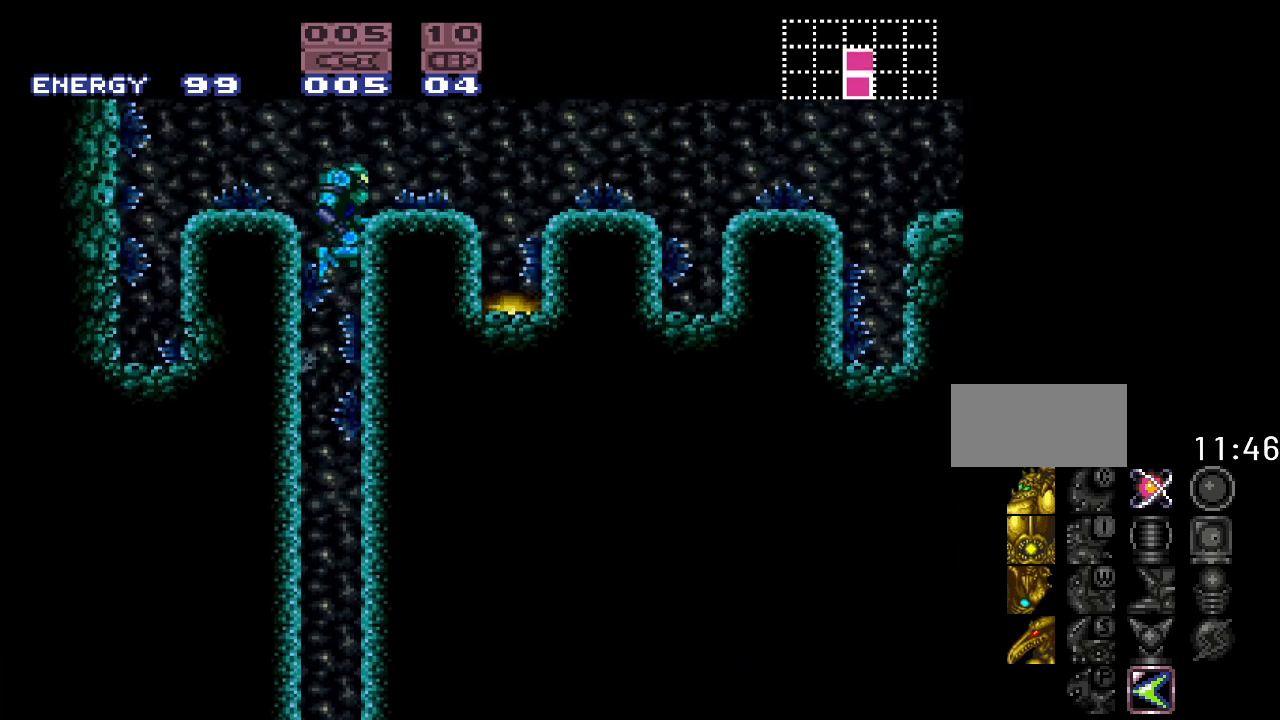
{"buttons": ["B", "Y", "DPAD_LEFT"], "events": [[200, "DPAD_RIGHT", "up"], [467, "DPAD_LEFT", "down"]]}
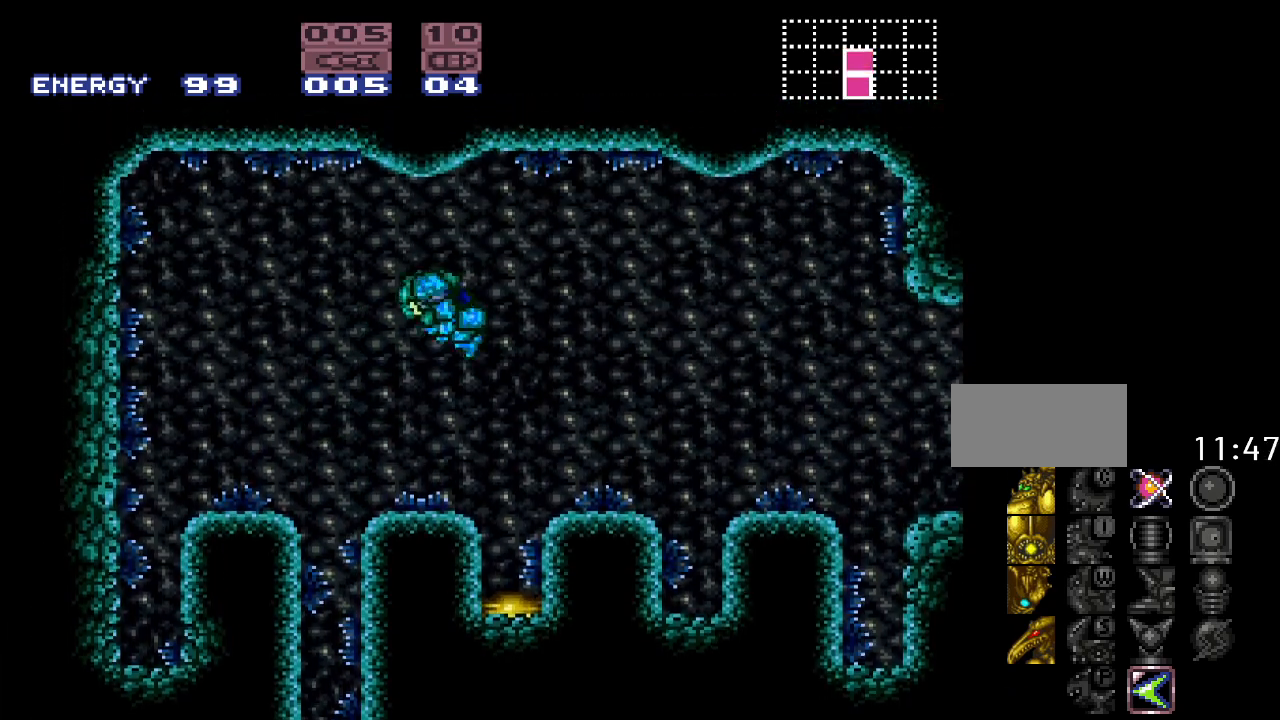
{"buttons": ["Y"], "events": [[17, "B", "up"], [117, "DPAD_LEFT", "up"], [233, "DPAD_RIGHT", "down"], [367, "DPAD_RIGHT", "up"]]}
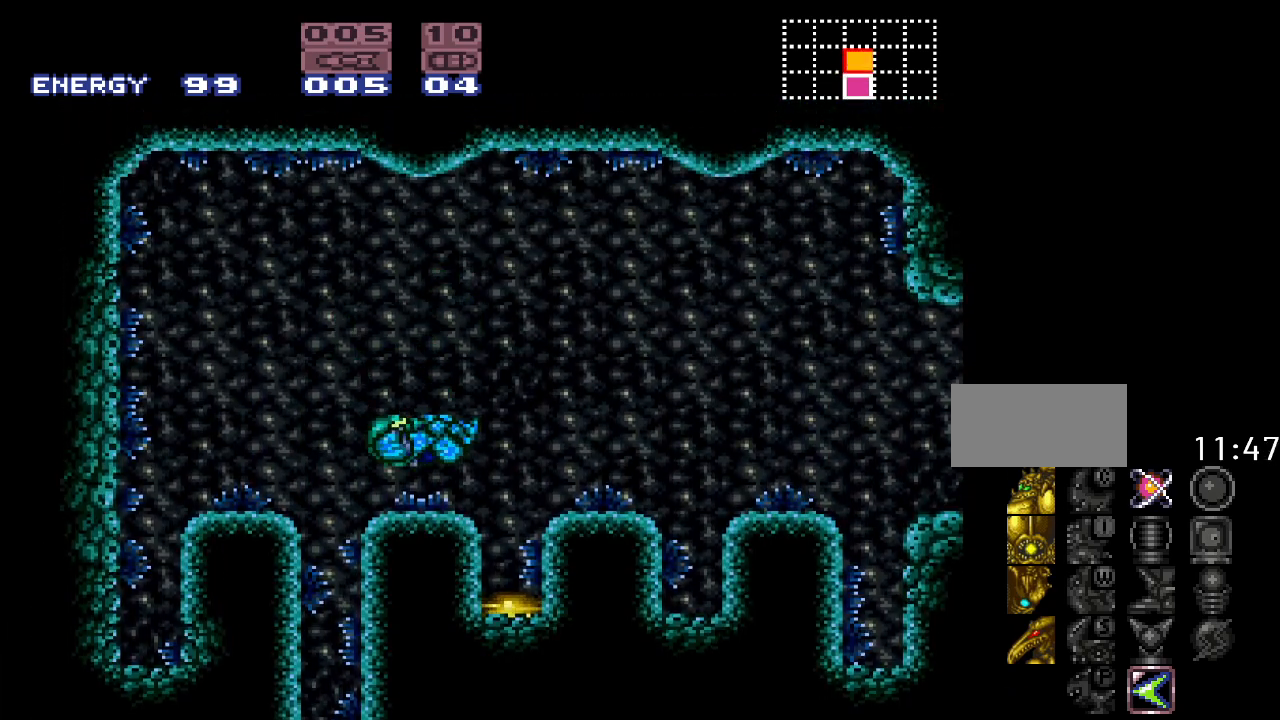
{"buttons": ["B", "Y", "DPAD_RIGHT"], "events": [[333, "DPAD_RIGHT", "down"], [367, "B", "down"]]}
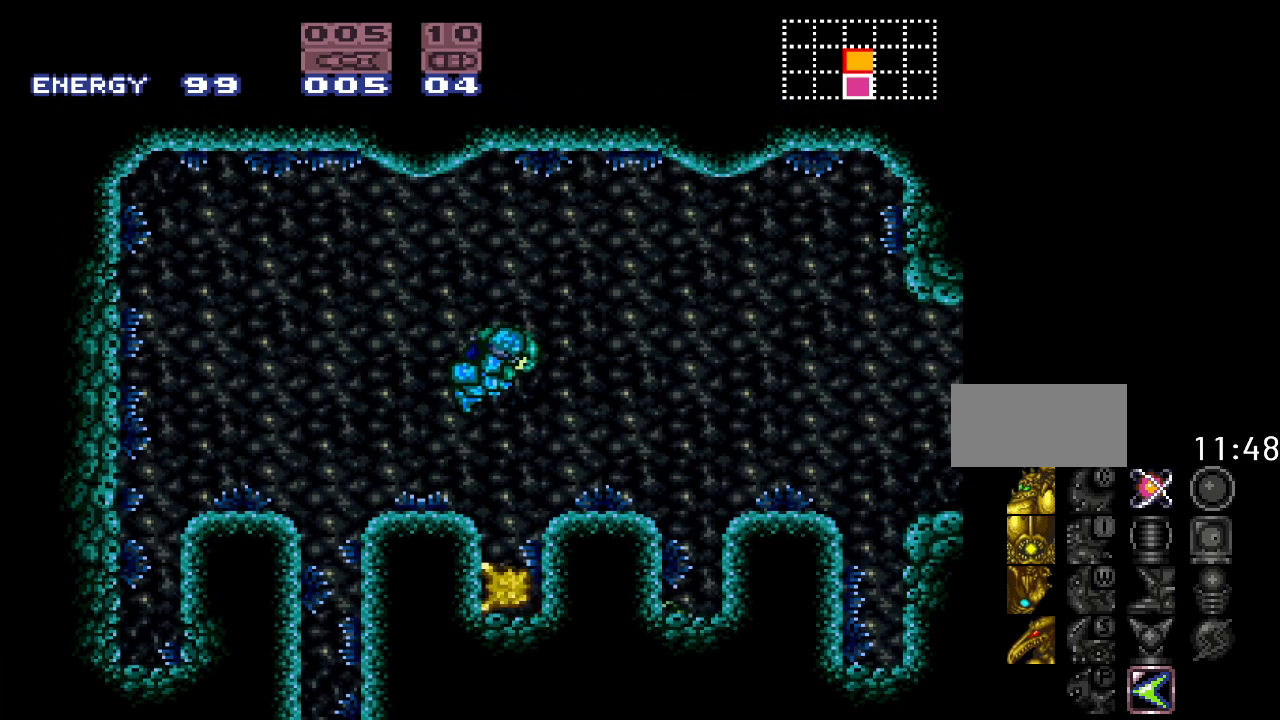
{"buttons": ["Y", "DPAD_RIGHT"], "events": [[483, "B", "up"]]}
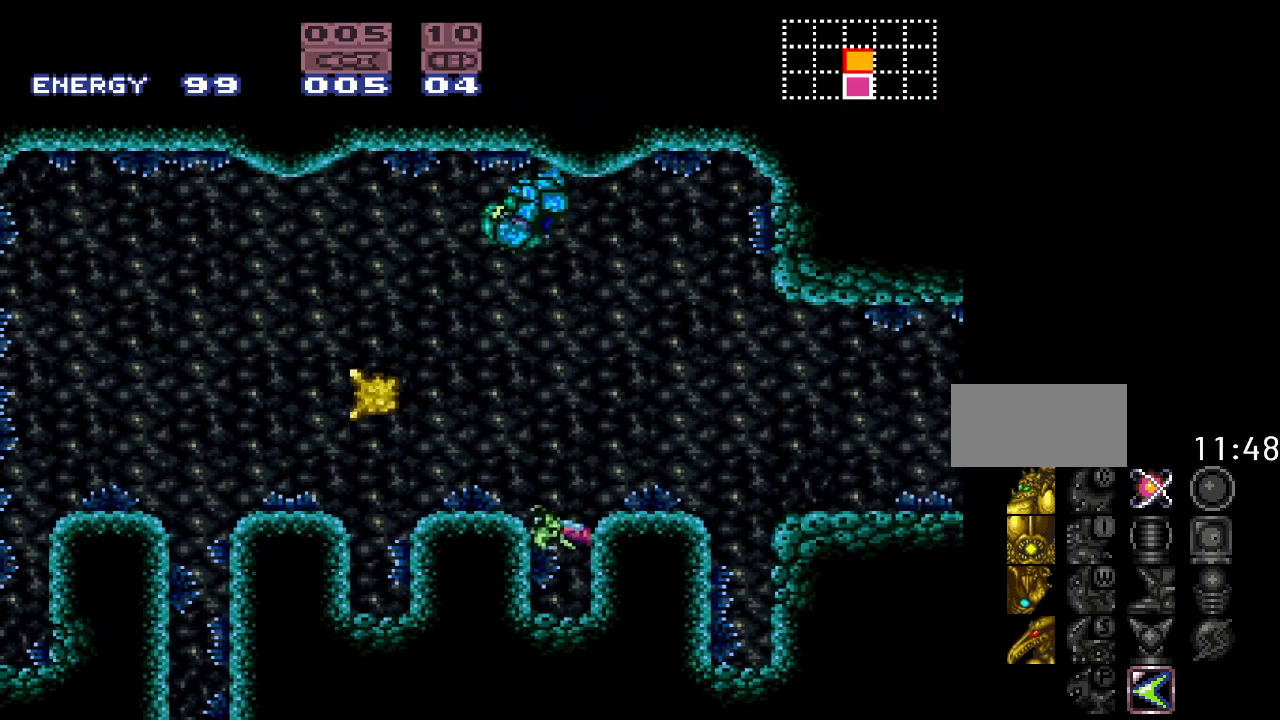
{"buttons": ["DPAD_LEFT"], "events": [[167, "Y", "up"], [233, "DPAD_RIGHT", "up"], [367, "DPAD_LEFT", "down"]]}
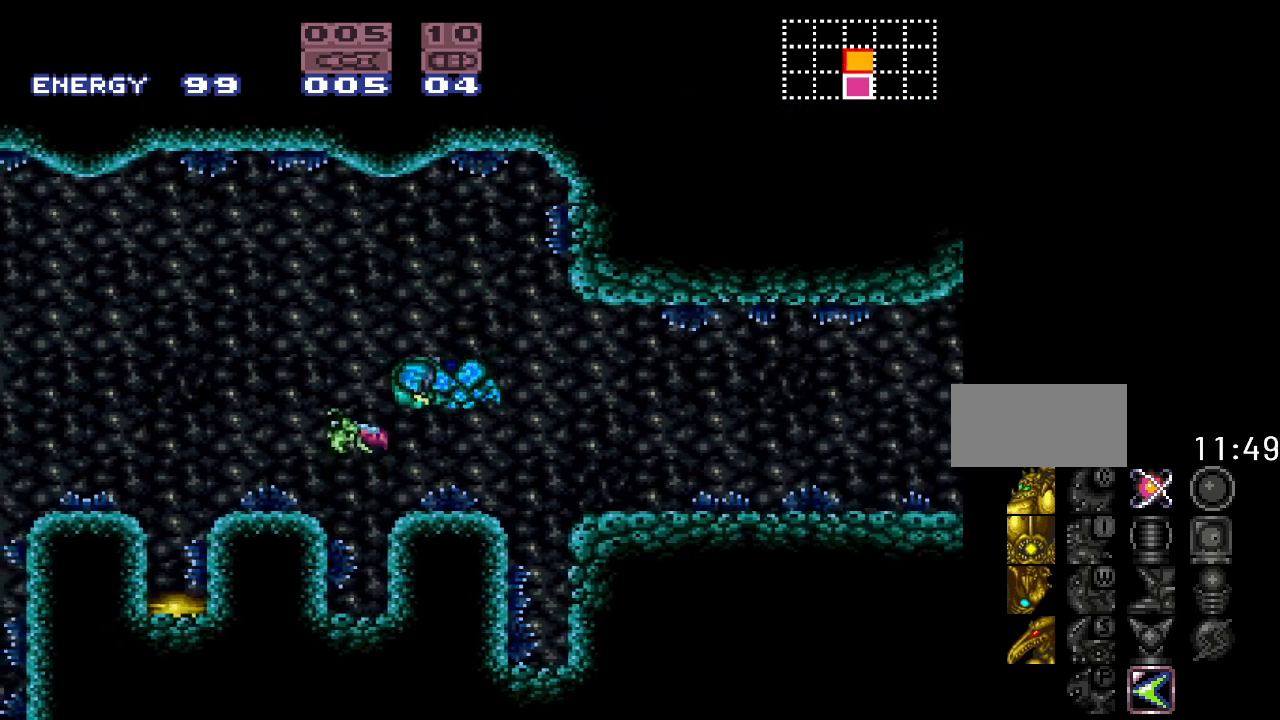
{"buttons": [], "events": [[17, "A", "down"], [17, "DPAD_LEFT", "up"], [167, "A", "up"], [300, "A", "down"], [433, "A", "up"]]}